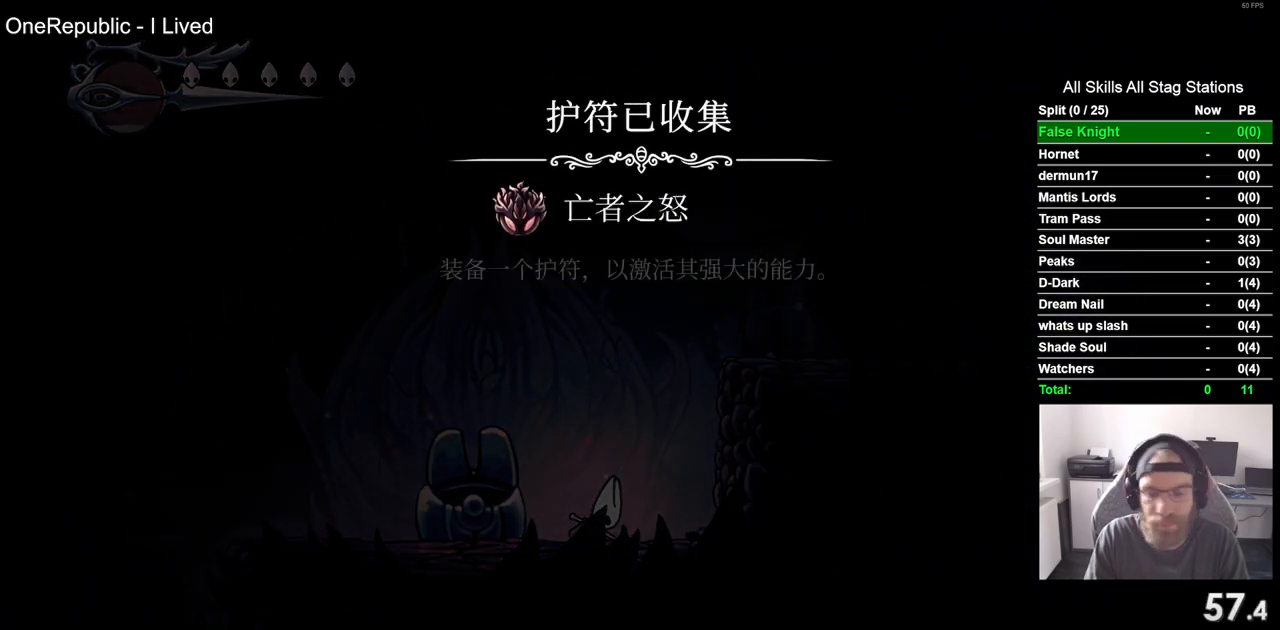
Gameplay with a controller (PlayStation layout); each line is a JSON object with the inputs held at the frame after it. "events" lists button and stick changes between this image and that frame as [ms after this image, input, new state], when the widget could be followed in between.
{"buttons": ["DPAD_LEFT"], "left_stick": "center", "right_stick": "center", "events": [[33, "CROSS", "up"], [33, "DPAD_LEFT", "up"], [133, "CROSS", "down"], [200, "DPAD_LEFT", "down"], [233, "CROSS", "up"], [317, "CROSS", "down"], [433, "CROSS", "up"]]}
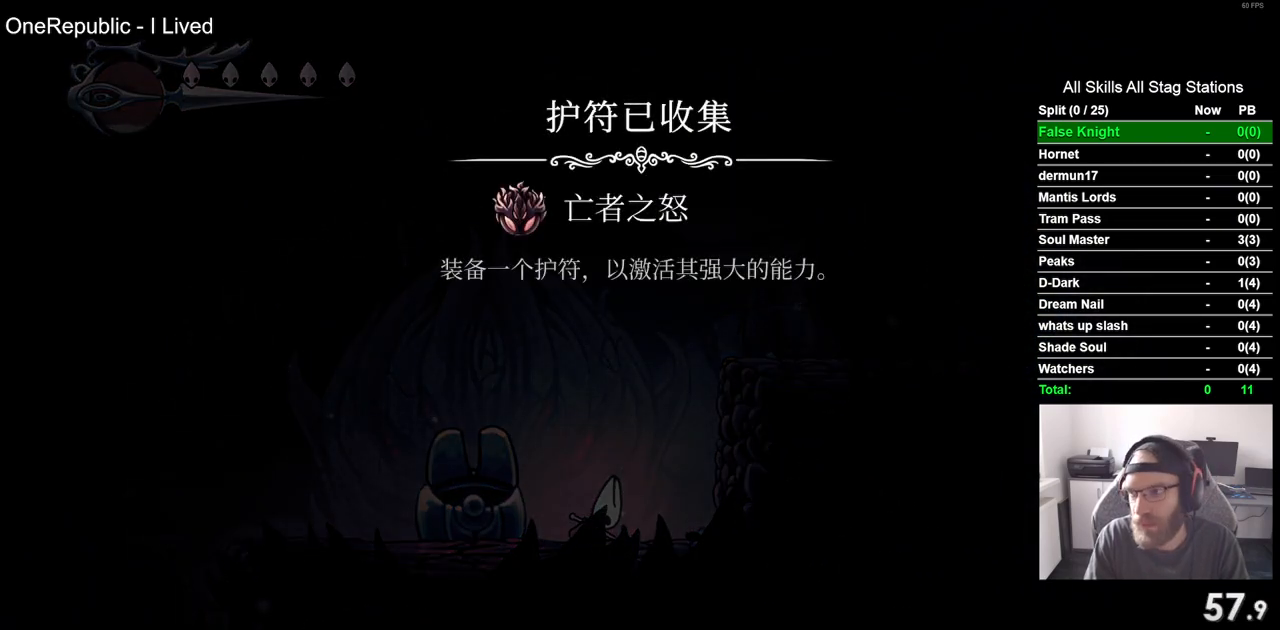
{"buttons": ["CROSS", "DPAD_LEFT"], "left_stick": "center", "right_stick": "center", "events": [[50, "CROSS", "down"], [133, "CROSS", "up"], [250, "CROSS", "down"], [367, "CROSS", "up"], [450, "CROSS", "down"]]}
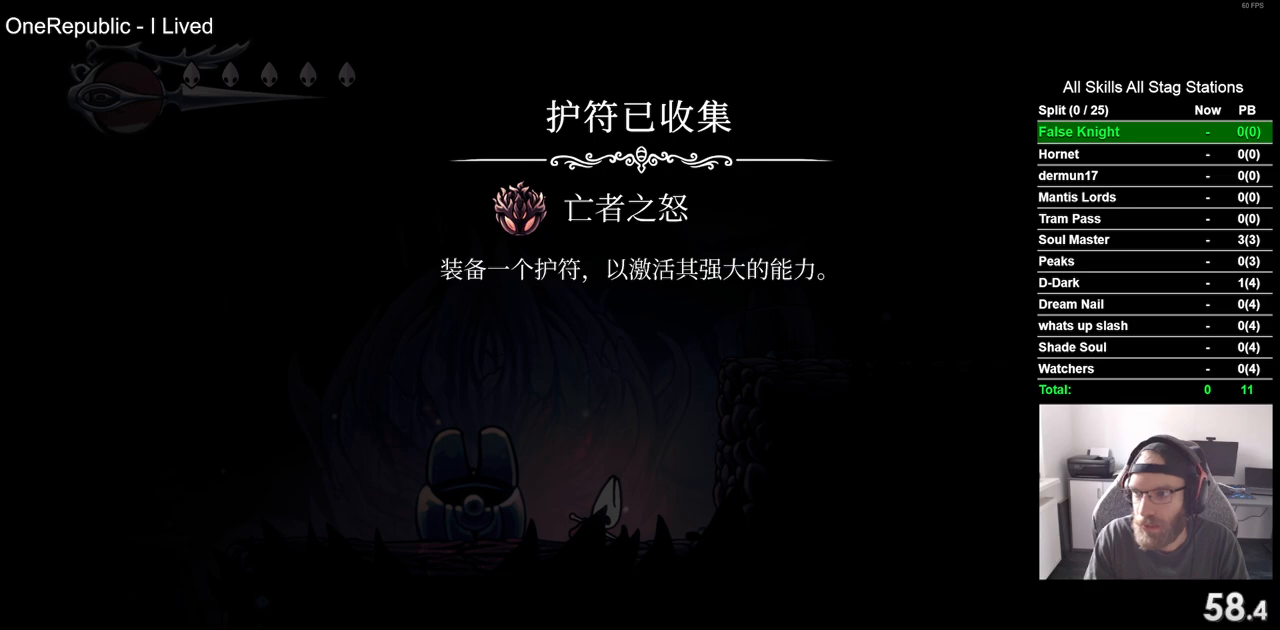
{"buttons": ["DPAD_LEFT"], "left_stick": "center", "right_stick": "center", "events": [[67, "CROSS", "up"], [167, "CROSS", "down"], [267, "CROSS", "up"], [367, "CROSS", "down"], [467, "CROSS", "up"]]}
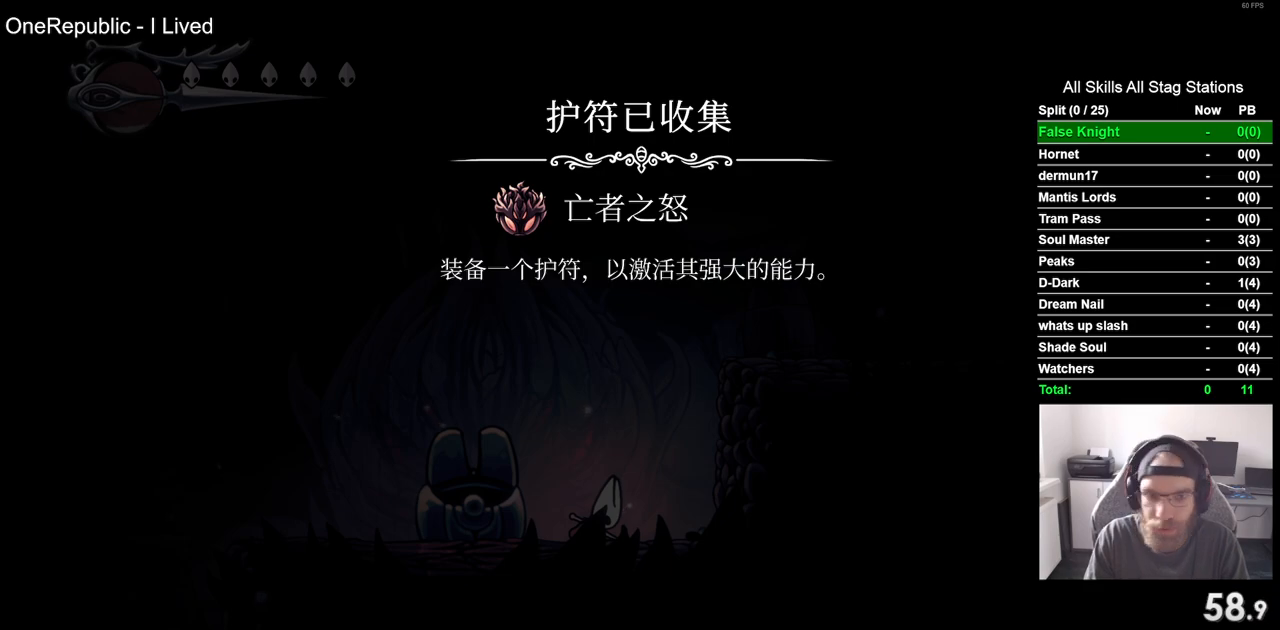
{"buttons": ["CROSS", "DPAD_LEFT"], "left_stick": "center", "right_stick": "center", "events": [[83, "CROSS", "down"], [183, "CROSS", "up"], [283, "CROSS", "down"], [383, "CROSS", "up"], [483, "CROSS", "down"]]}
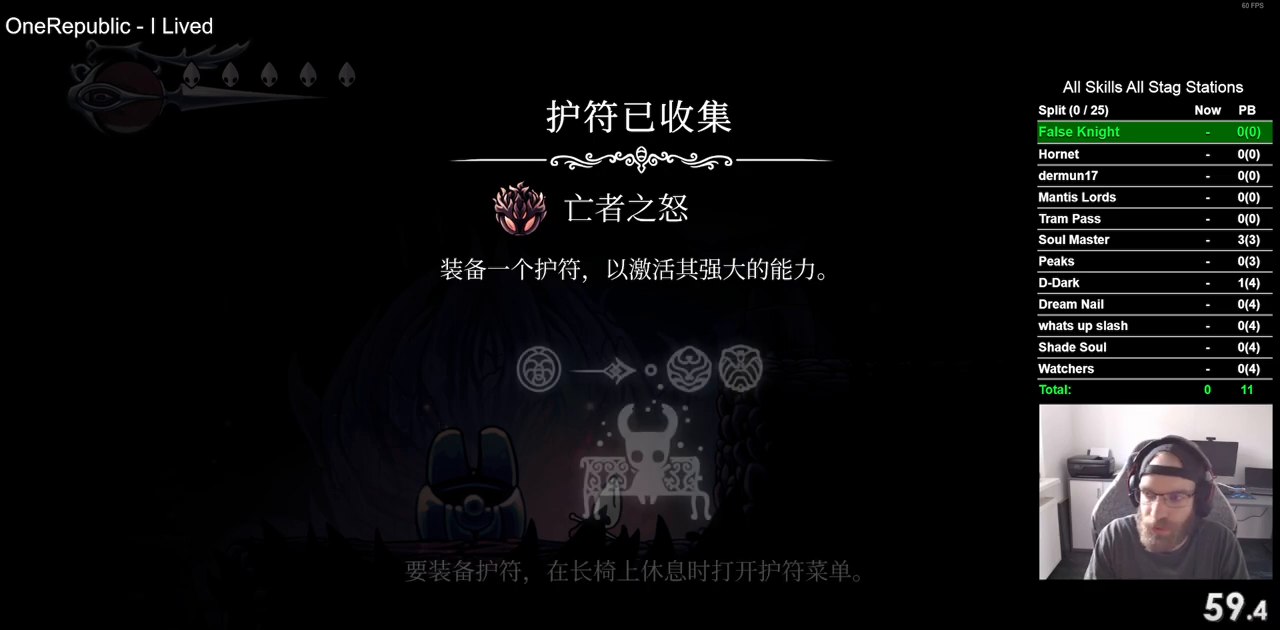
{"buttons": ["DPAD_LEFT"], "left_stick": "center", "right_stick": "center", "events": [[83, "CROSS", "up"], [183, "CROSS", "down"], [283, "CROSS", "up"], [367, "CROSS", "down"], [467, "CROSS", "up"]]}
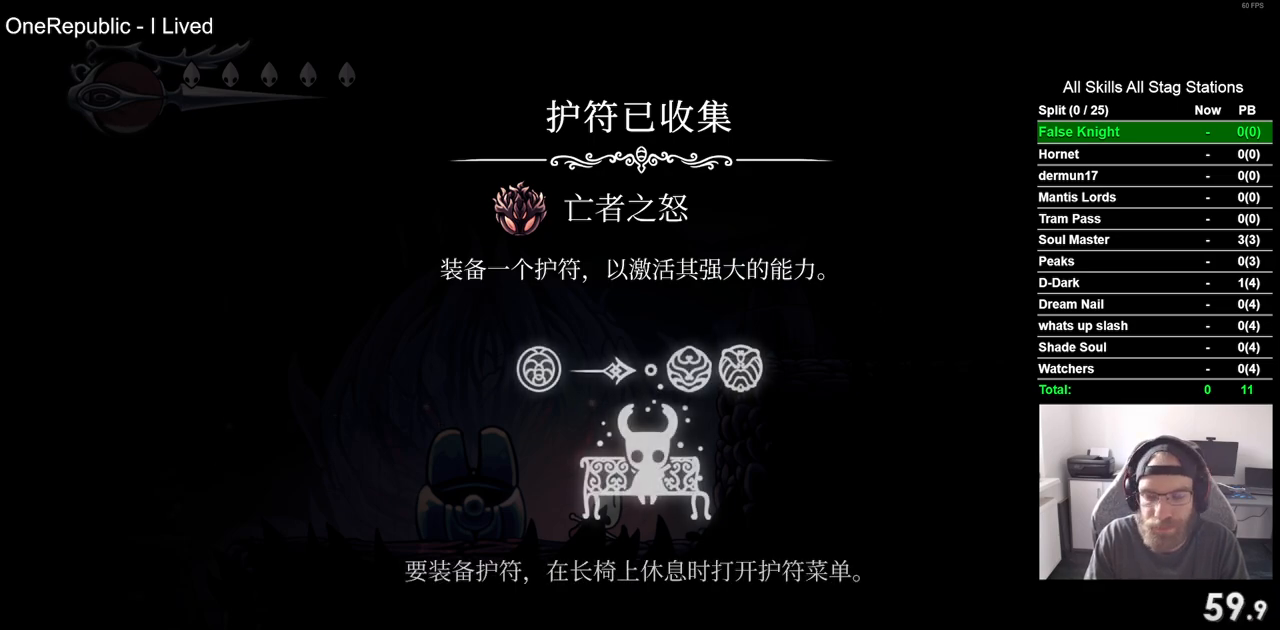
{"buttons": ["CROSS", "DPAD_LEFT"], "left_stick": "center", "right_stick": "center", "events": [[67, "CROSS", "down"], [167, "CROSS", "up"], [233, "CROSS", "down"], [350, "CROSS", "up"], [450, "CROSS", "down"]]}
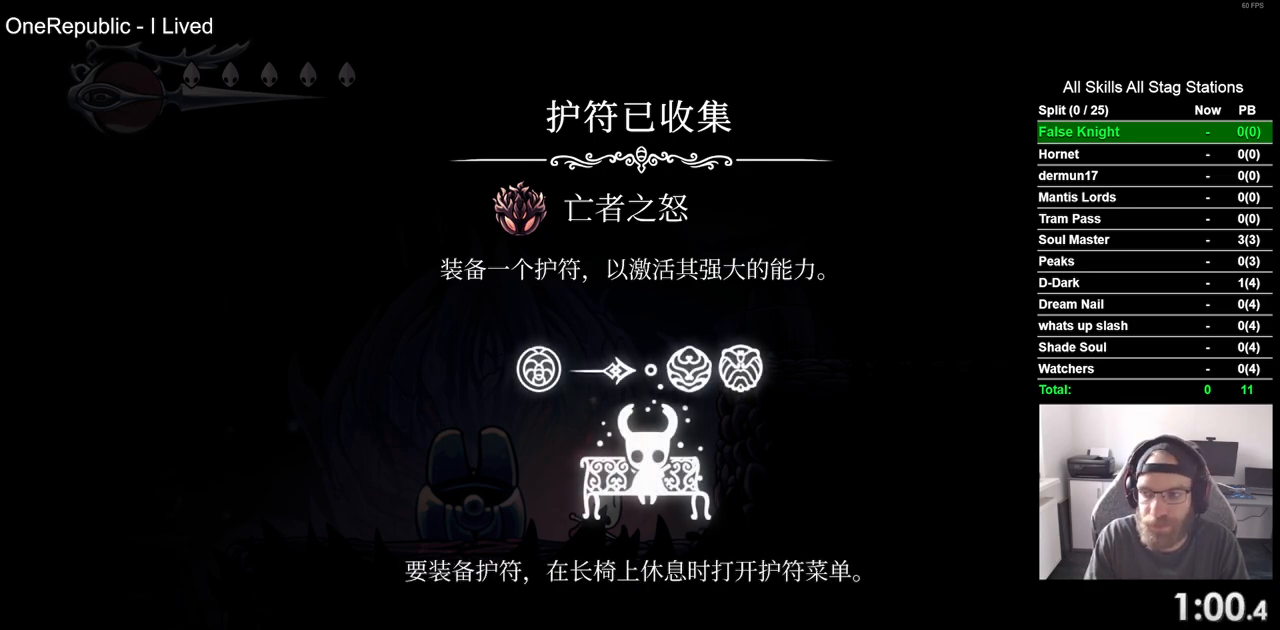
{"buttons": ["DPAD_LEFT"], "left_stick": "center", "right_stick": "center", "events": [[50, "CROSS", "up"], [150, "CROSS", "down"], [250, "CROSS", "up"], [317, "CROSS", "down"], [433, "CROSS", "up"]]}
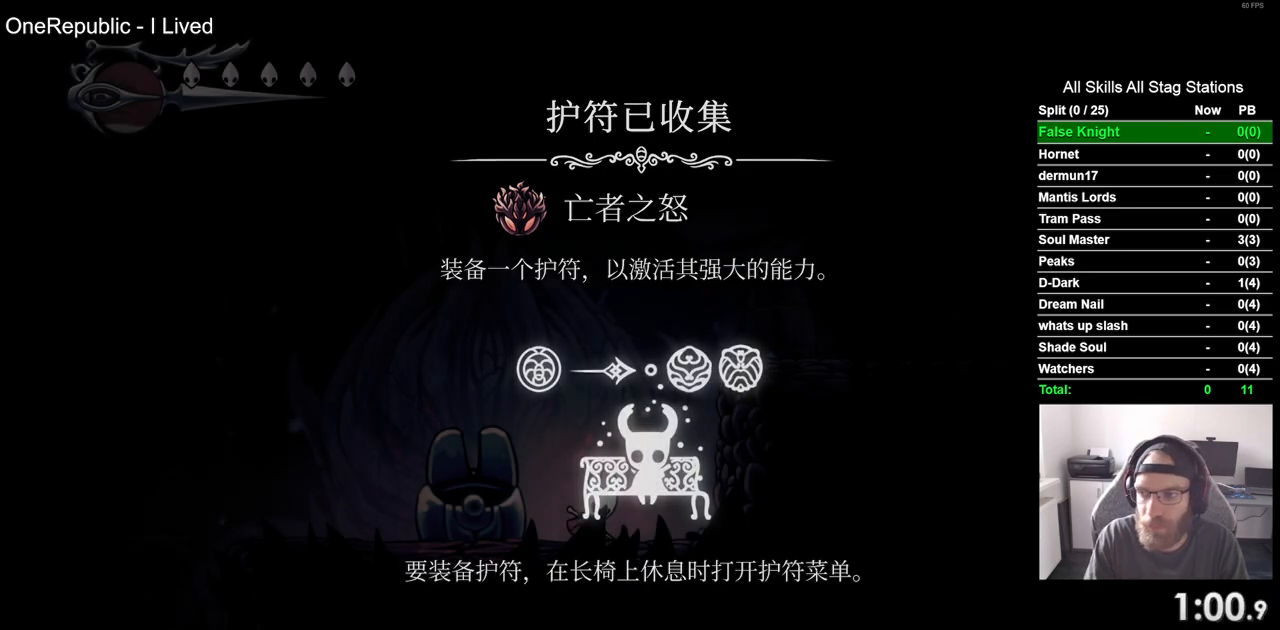
{"buttons": ["CROSS", "DPAD_LEFT"], "left_stick": "center", "right_stick": "center", "events": [[17, "CROSS", "down"], [133, "CROSS", "up"], [450, "CROSS", "down"]]}
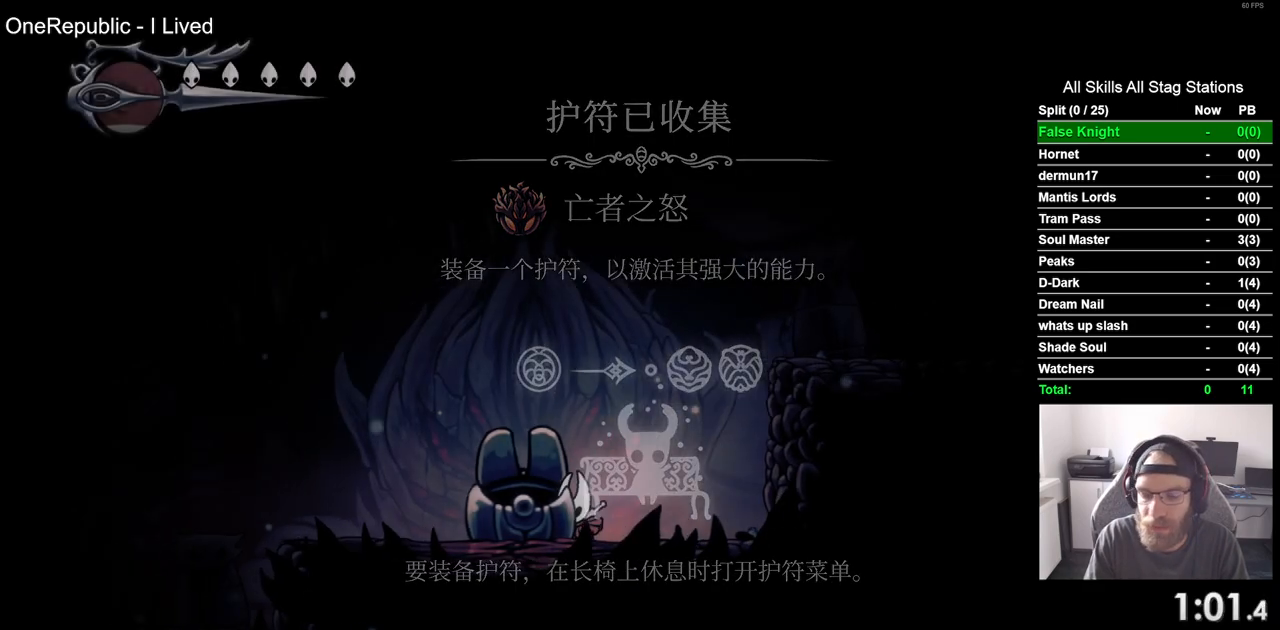
{"buttons": ["DPAD_LEFT"], "left_stick": "center", "right_stick": "center", "events": [[217, "CROSS", "up"]]}
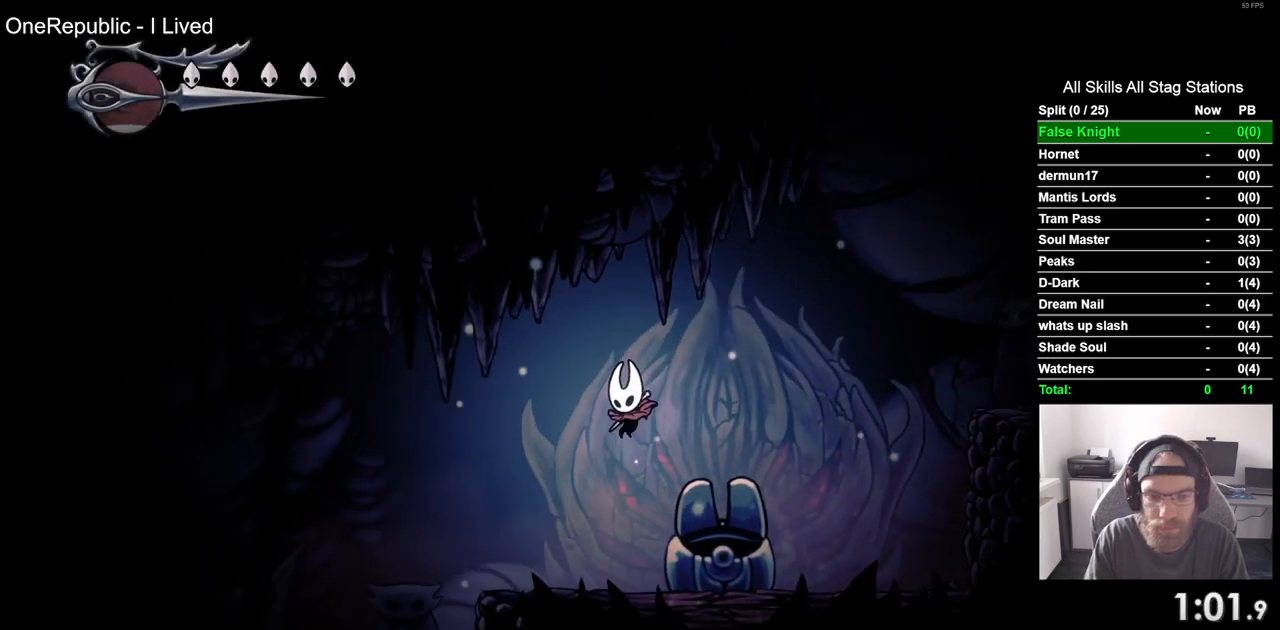
{"buttons": ["DPAD_LEFT"], "left_stick": "center", "right_stick": "center", "events": [[133, "SQUARE", "down"], [283, "SQUARE", "up"]]}
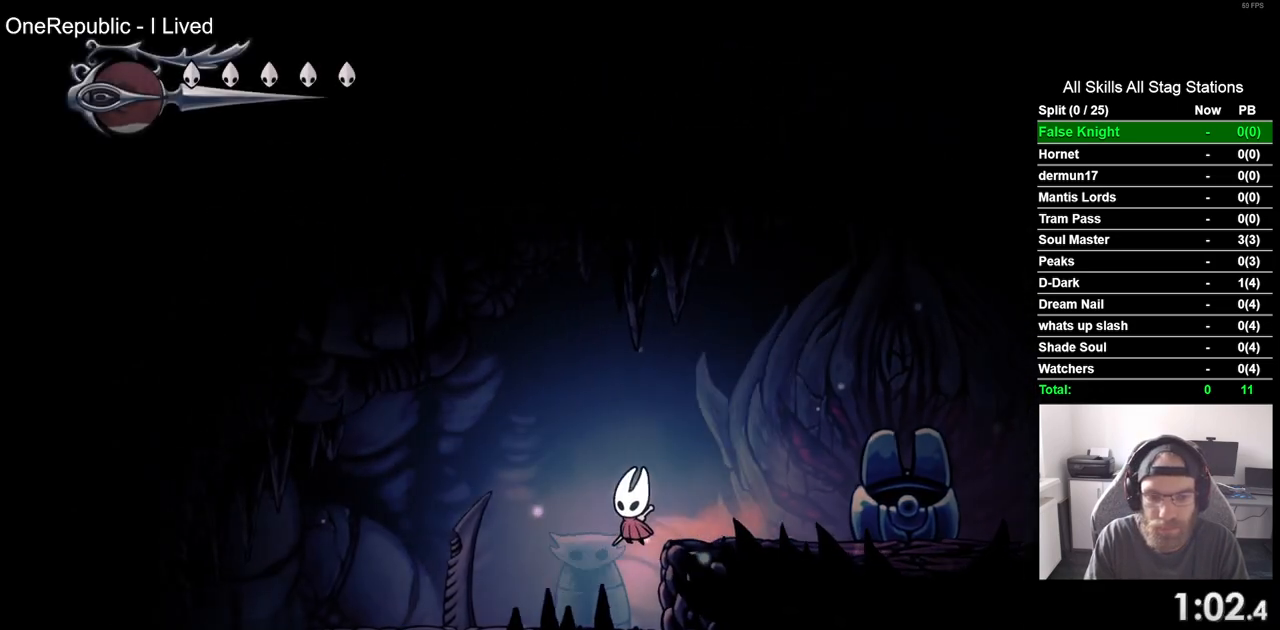
{"buttons": ["SQUARE", "DPAD_LEFT"], "left_stick": "center", "right_stick": "center", "events": [[50, "SQUARE", "down"], [200, "SQUARE", "up"], [467, "SQUARE", "down"]]}
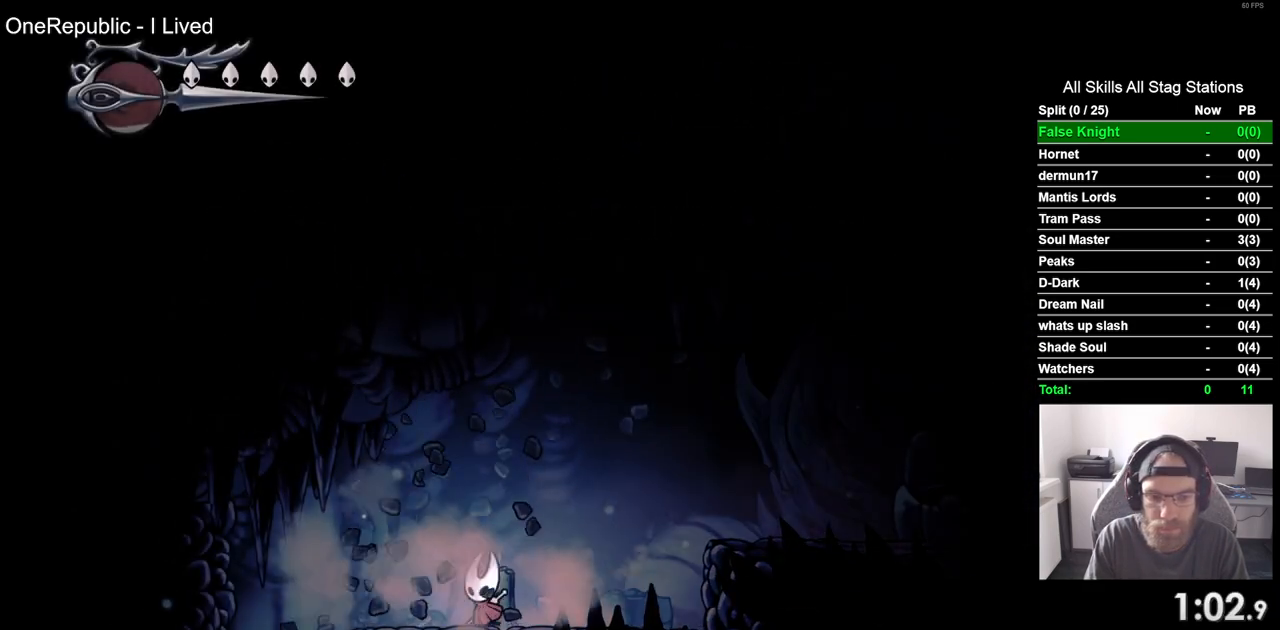
{"buttons": [], "left_stick": "center", "right_stick": "center", "events": [[150, "SQUARE", "up"], [467, "DPAD_LEFT", "up"]]}
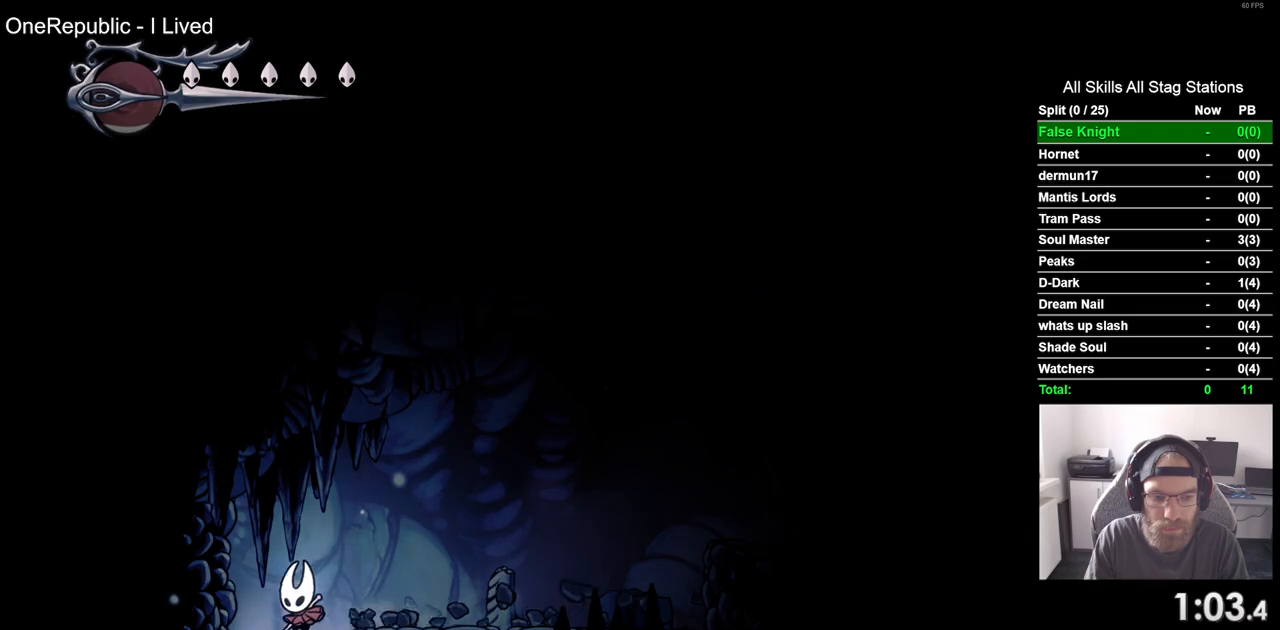
{"buttons": ["DPAD_LEFT"], "left_stick": "center", "right_stick": "center", "events": [[317, "DPAD_LEFT", "down"]]}
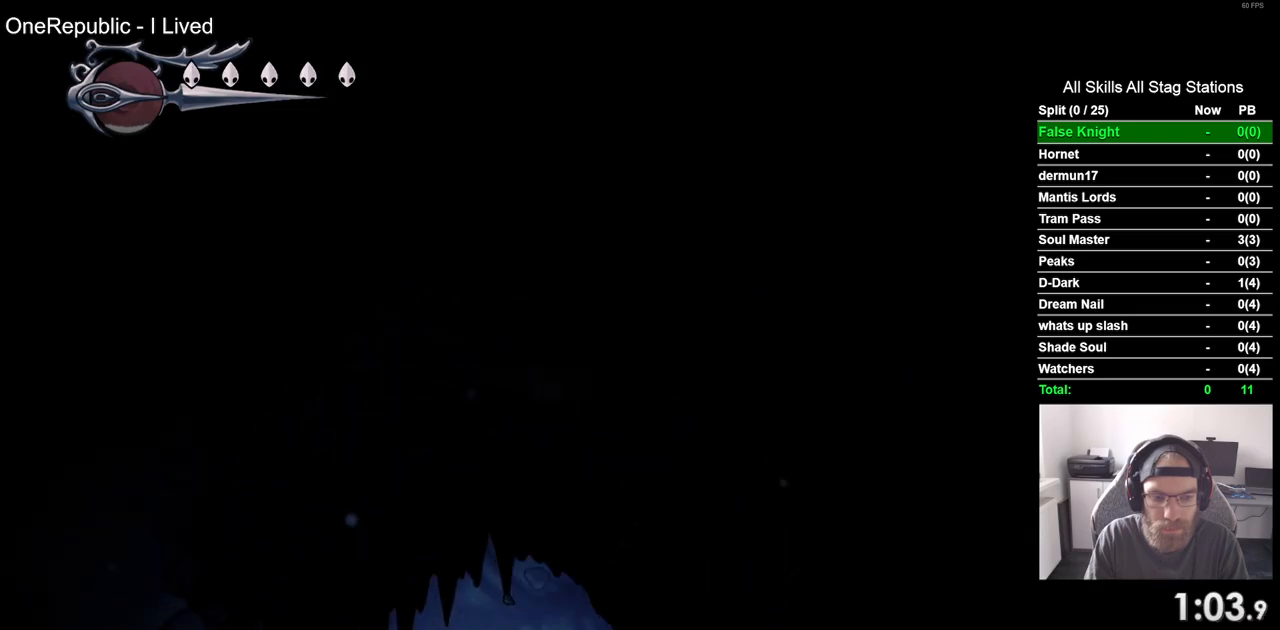
{"buttons": ["DPAD_LEFT"], "left_stick": "center", "right_stick": "center", "events": []}